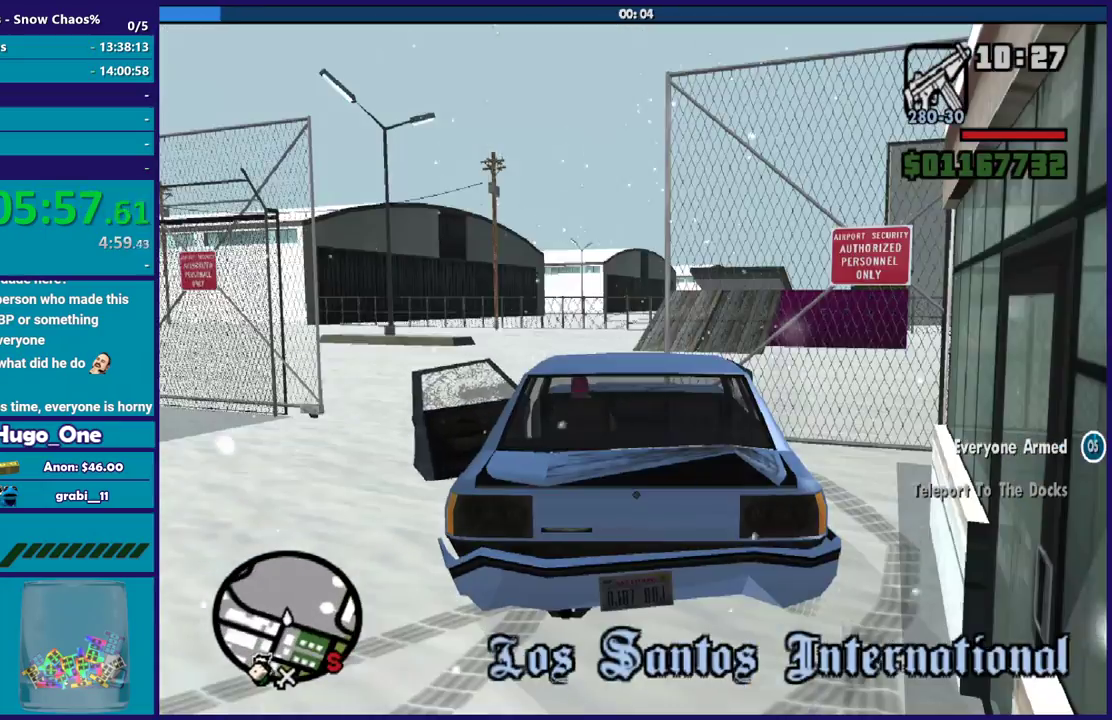
Gameplay with a controller (Xbox layout); each line is a JSON object with the inputs held at the frame after it. "events" lists button and stick changes between this image and that frame as [ms after this image, input, new state], when the widget could be followed in between. Not read: HOME.
{"buttons": [], "left_stick": "center", "right_stick": "down-left", "events": [[501, "right_stick", "down-left"]]}
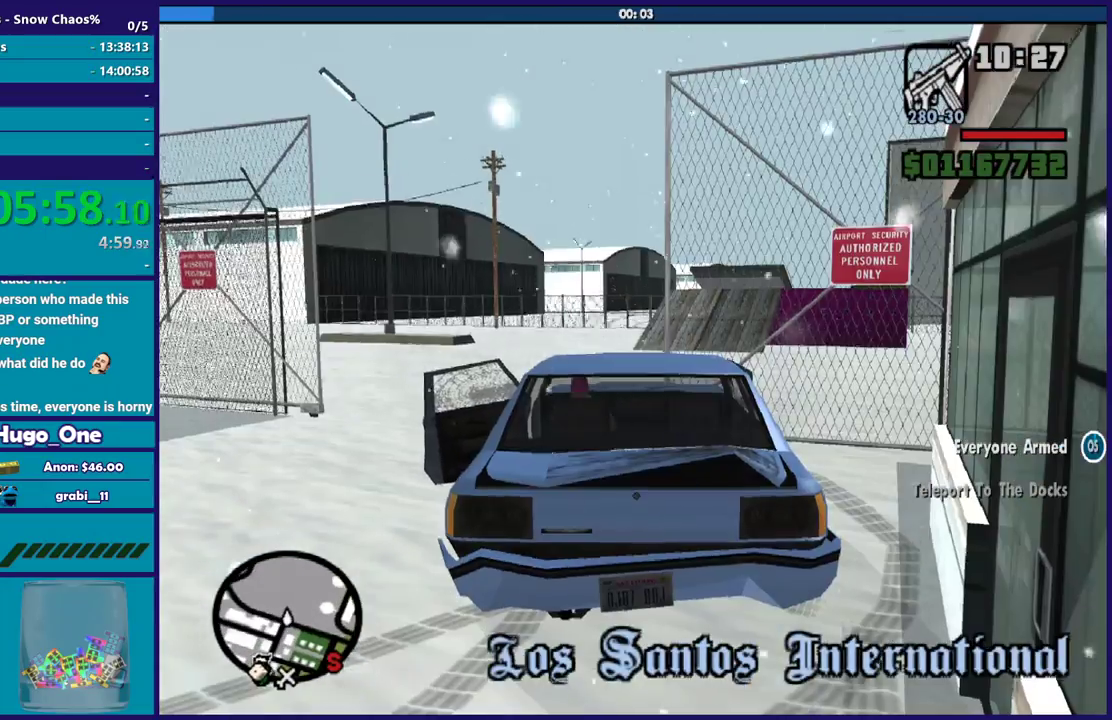
{"buttons": ["L2"], "left_stick": "center", "right_stick": "center", "events": [[233, "right_stick", "left"], [300, "right_stick", "up-left"], [367, "L2", "down"], [500, "right_stick", "center"]]}
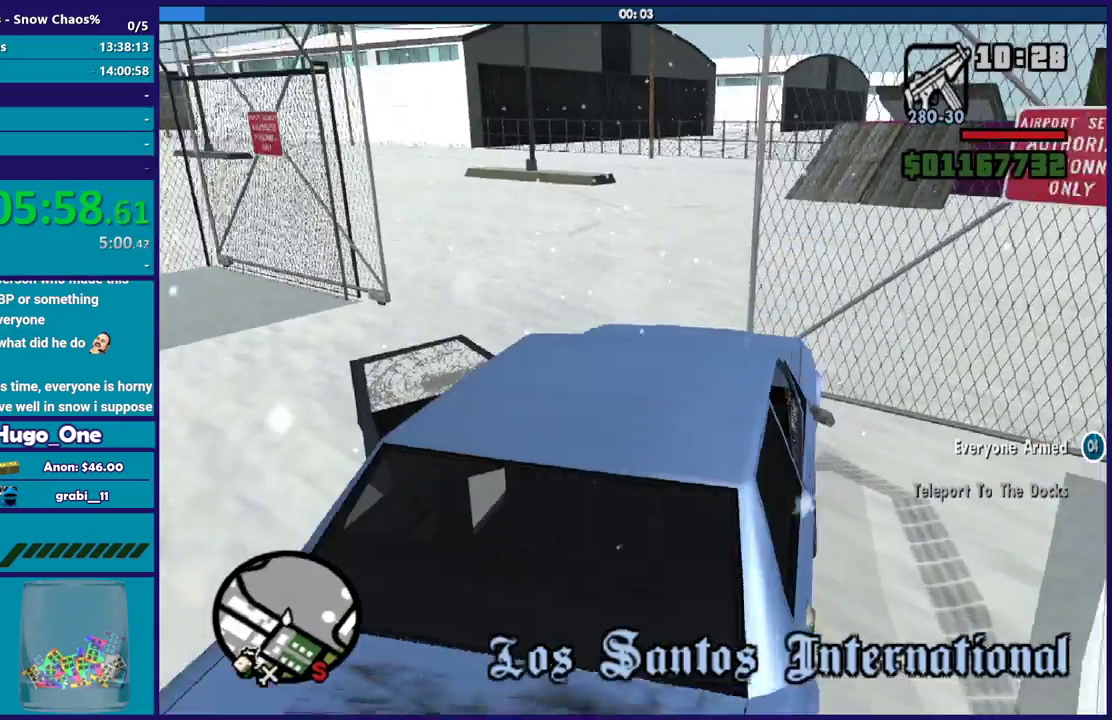
{"buttons": ["R2"], "left_stick": "left", "right_stick": "up-right", "events": [[100, "left_stick", "right"], [167, "right_stick", "up-right"], [401, "L2", "up"], [401, "left_stick", "center"], [434, "R2", "down"], [467, "left_stick", "left"]]}
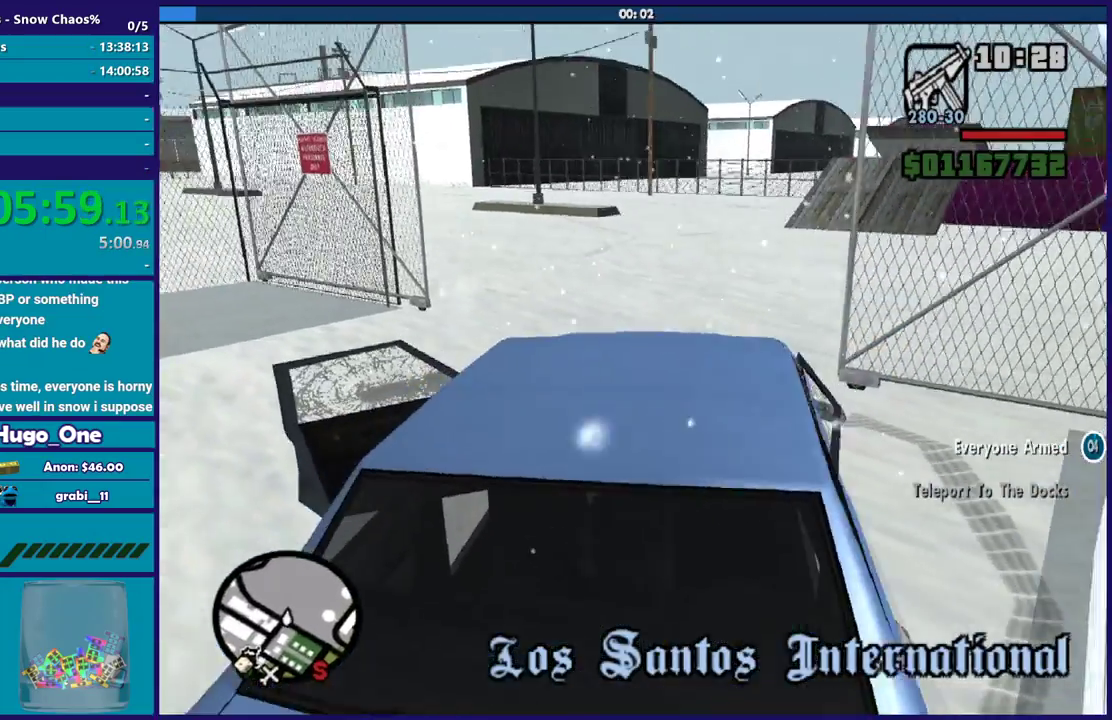
{"buttons": ["R2"], "left_stick": "right", "right_stick": "up-right", "events": [[133, "right_stick", "down-left"], [200, "left_stick", "right"], [267, "right_stick", "center"], [367, "right_stick", "up-right"]]}
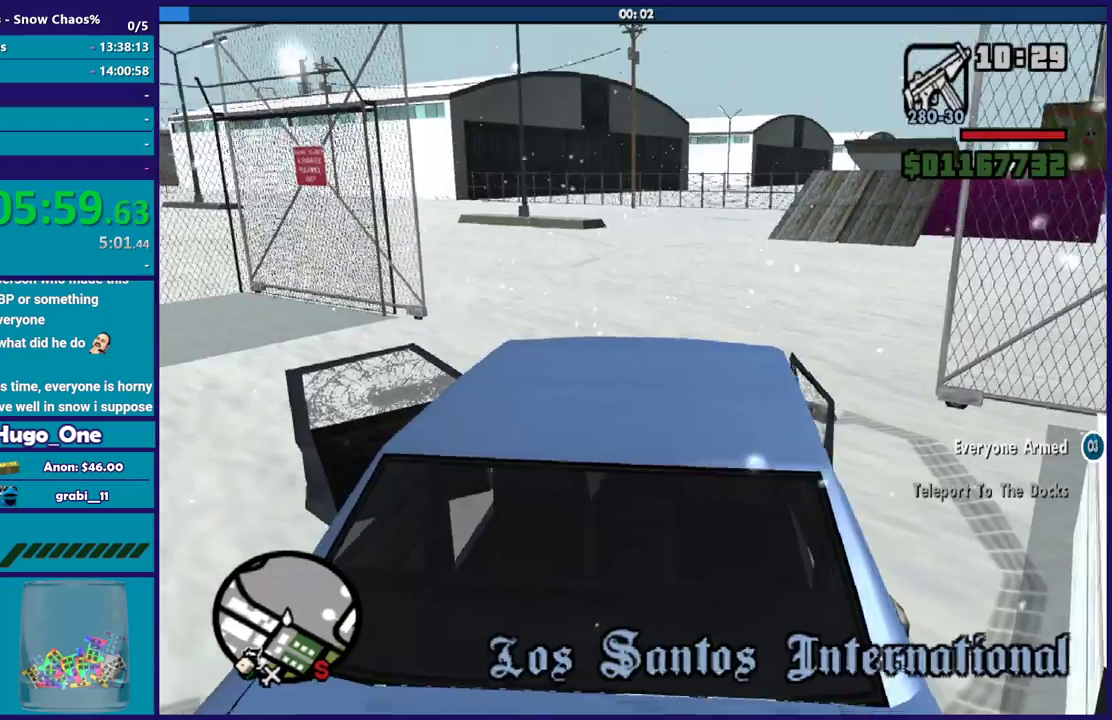
{"buttons": ["R2"], "left_stick": "right", "right_stick": "up-right", "events": [[100, "right_stick", "down"], [234, "right_stick", "up-right"]]}
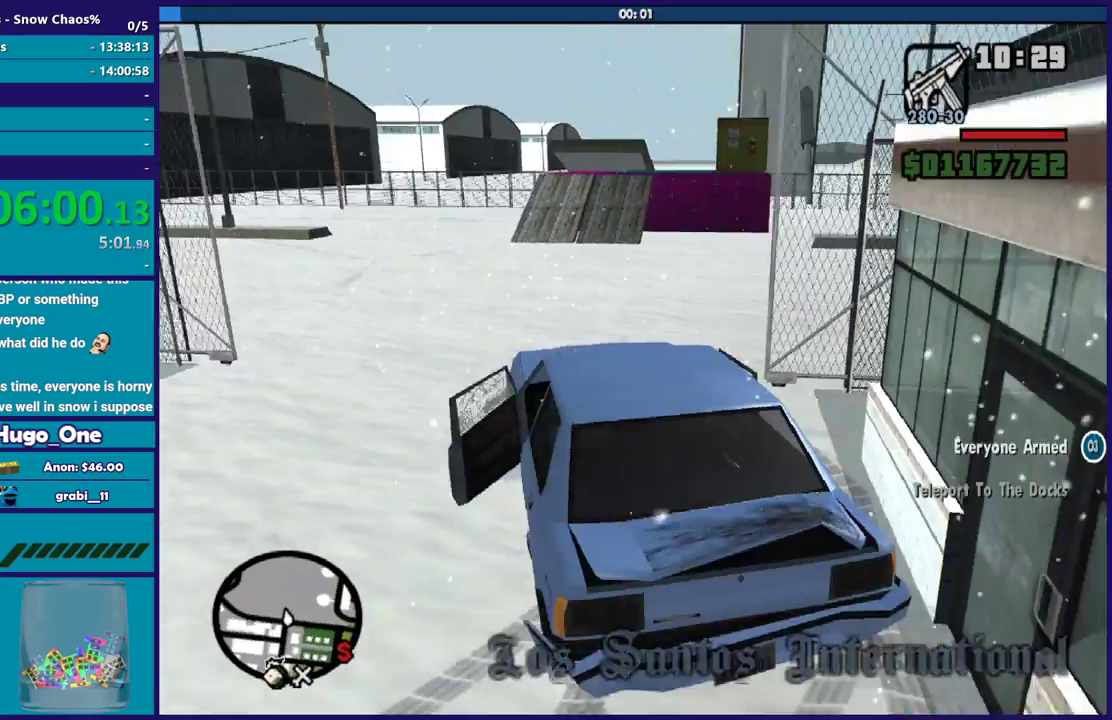
{"buttons": ["R2"], "left_stick": "right", "right_stick": "center", "events": [[167, "R2", "up"], [167, "left_stick", "center"], [167, "right_stick", "center"], [233, "R2", "down"], [233, "right_stick", "up"], [300, "left_stick", "right"], [333, "right_stick", "center"]]}
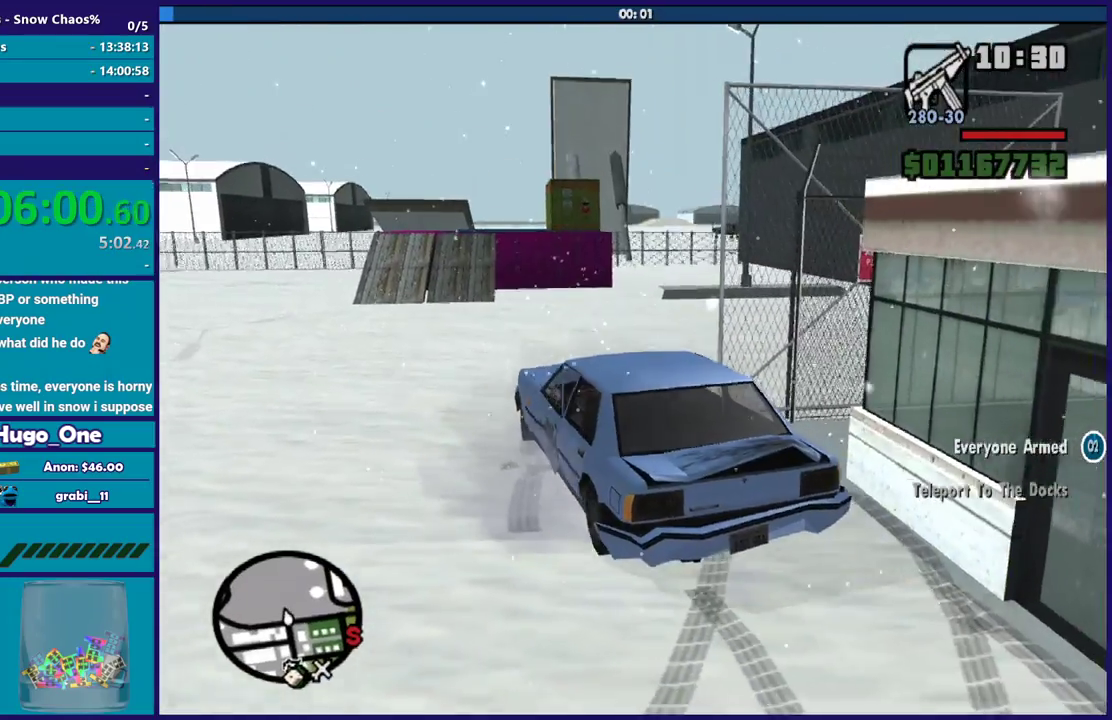
{"buttons": ["R2"], "left_stick": "center", "right_stick": "center", "events": [[134, "left_stick", "center"], [334, "left_stick", "right"], [434, "left_stick", "down-right"], [501, "left_stick", "center"]]}
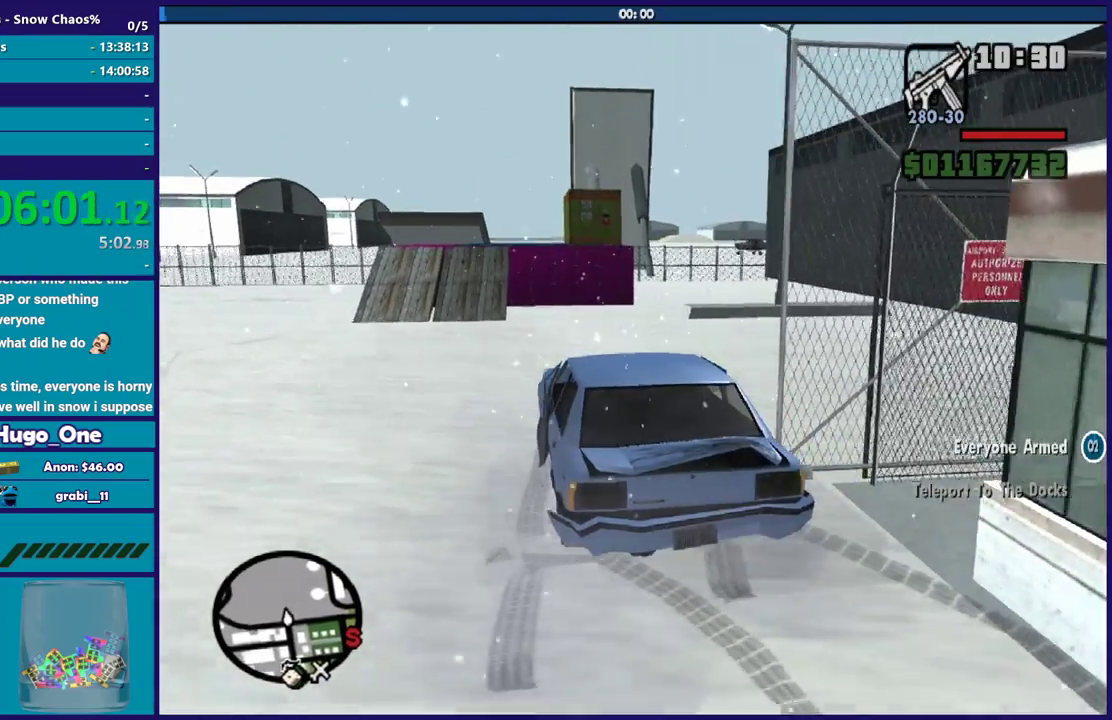
{"buttons": ["R2"], "left_stick": "center", "right_stick": "right", "events": [[67, "right_stick", "down"], [233, "right_stick", "right"], [333, "left_stick", "down-right"], [400, "right_stick", "down"], [500, "left_stick", "center"], [500, "right_stick", "right"]]}
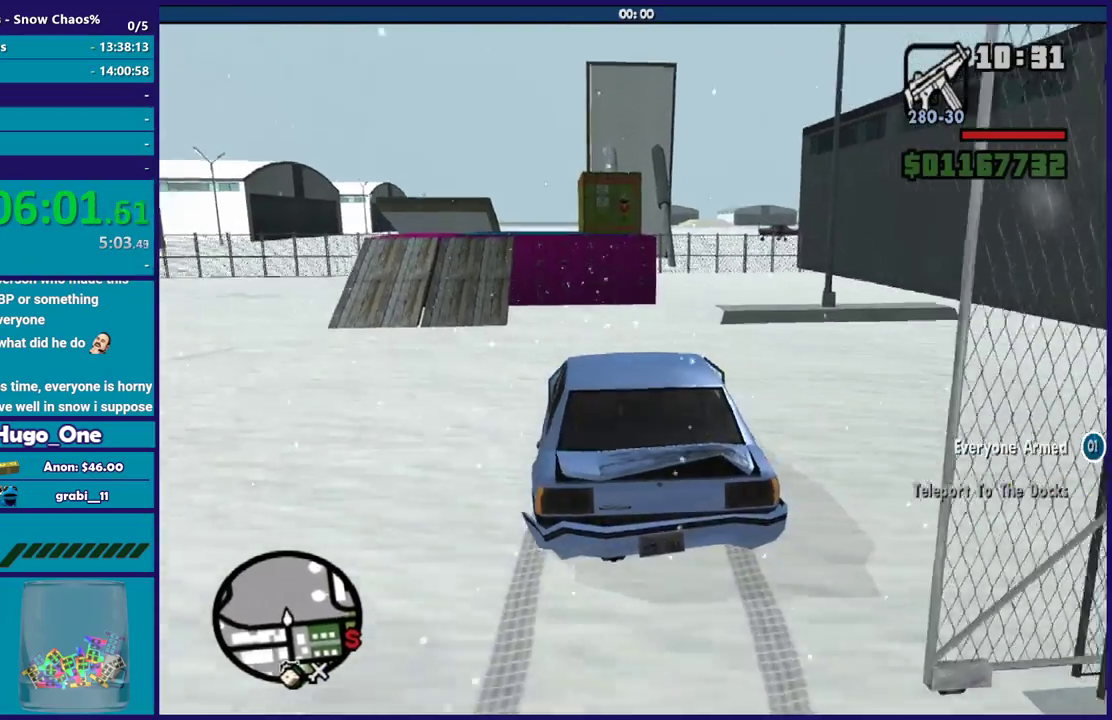
{"buttons": ["R2"], "left_stick": "center", "right_stick": "down-right", "events": [[334, "right_stick", "down"], [367, "left_stick", "down-right"], [434, "right_stick", "down-right"], [501, "left_stick", "center"]]}
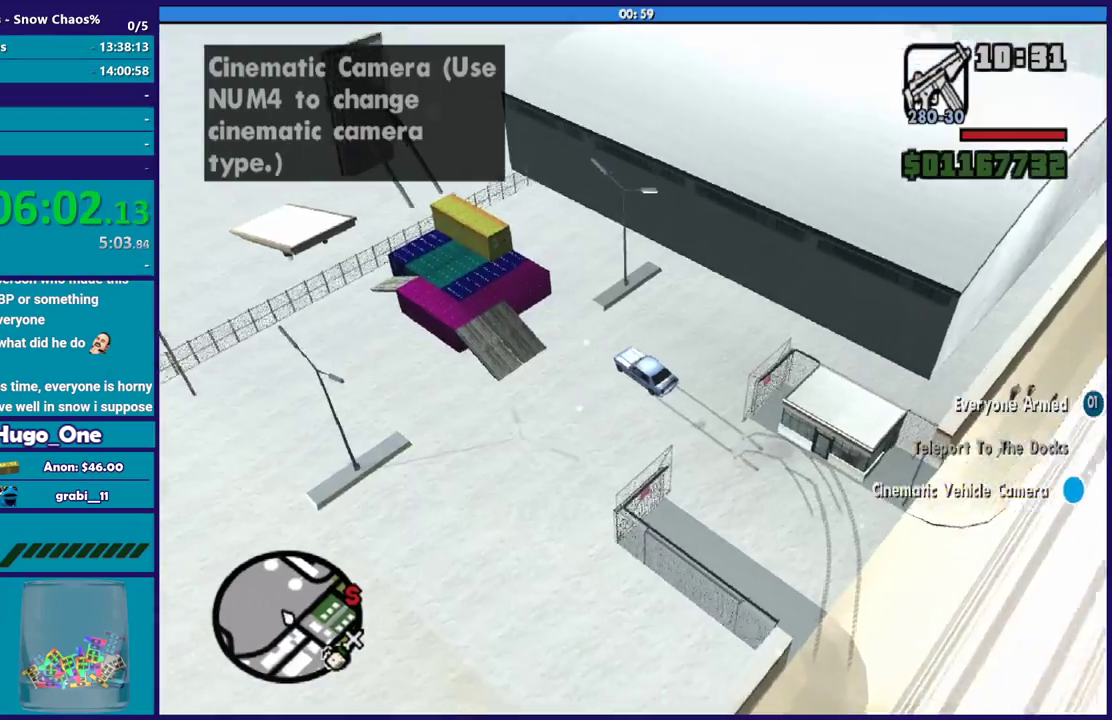
{"buttons": [], "left_stick": "center", "right_stick": "center", "events": [[167, "right_stick", "center"], [200, "left_stick", "down-right"], [233, "R2", "up"], [233, "right_stick", "down"], [333, "left_stick", "center"], [367, "right_stick", "center"]]}
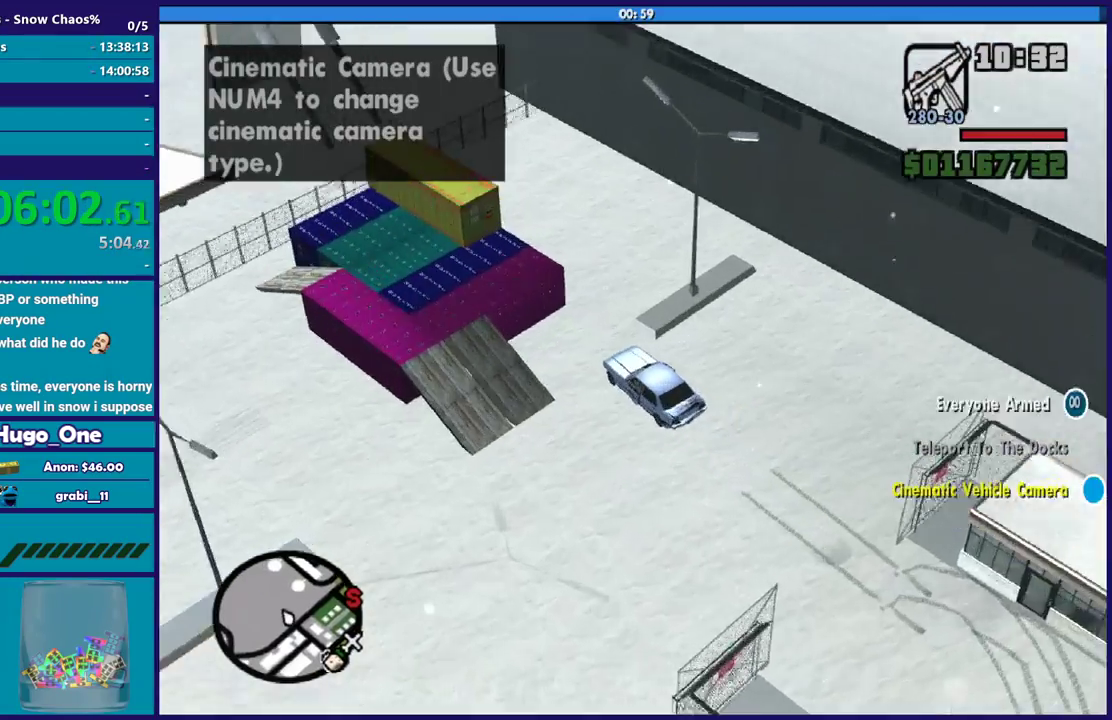
{"buttons": [], "left_stick": "right", "right_stick": "center", "events": [[100, "left_stick", "down-right"], [167, "left_stick", "right"], [201, "right_stick", "down"], [401, "right_stick", "center"]]}
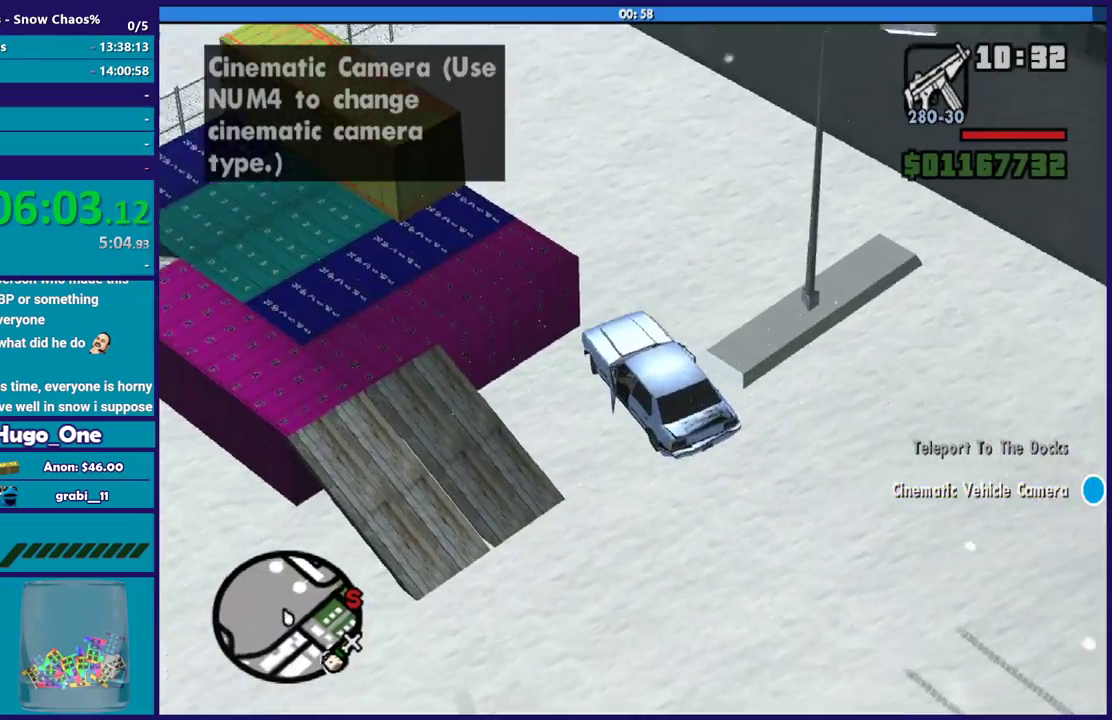
{"buttons": ["R2"], "left_stick": "left", "right_stick": "center", "events": [[367, "left_stick", "left"], [467, "R2", "down"]]}
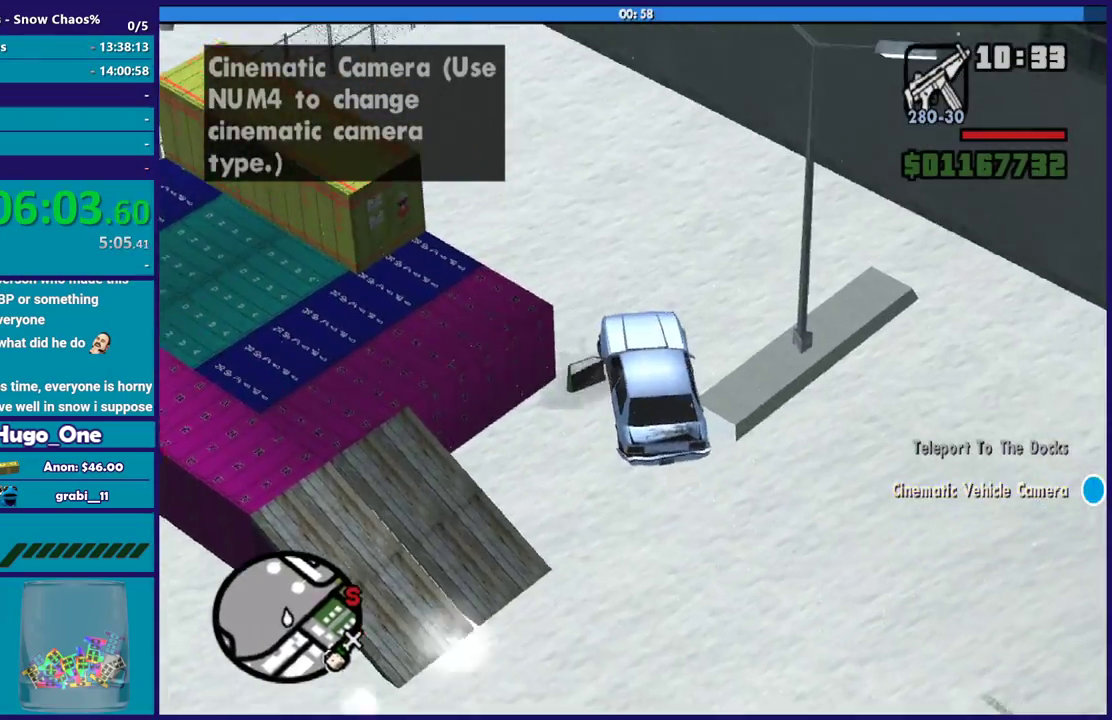
{"buttons": ["R2"], "left_stick": "left", "right_stick": "center", "events": [[34, "right_stick", "left"], [167, "left_stick", "center"], [267, "left_stick", "left"], [434, "right_stick", "center"]]}
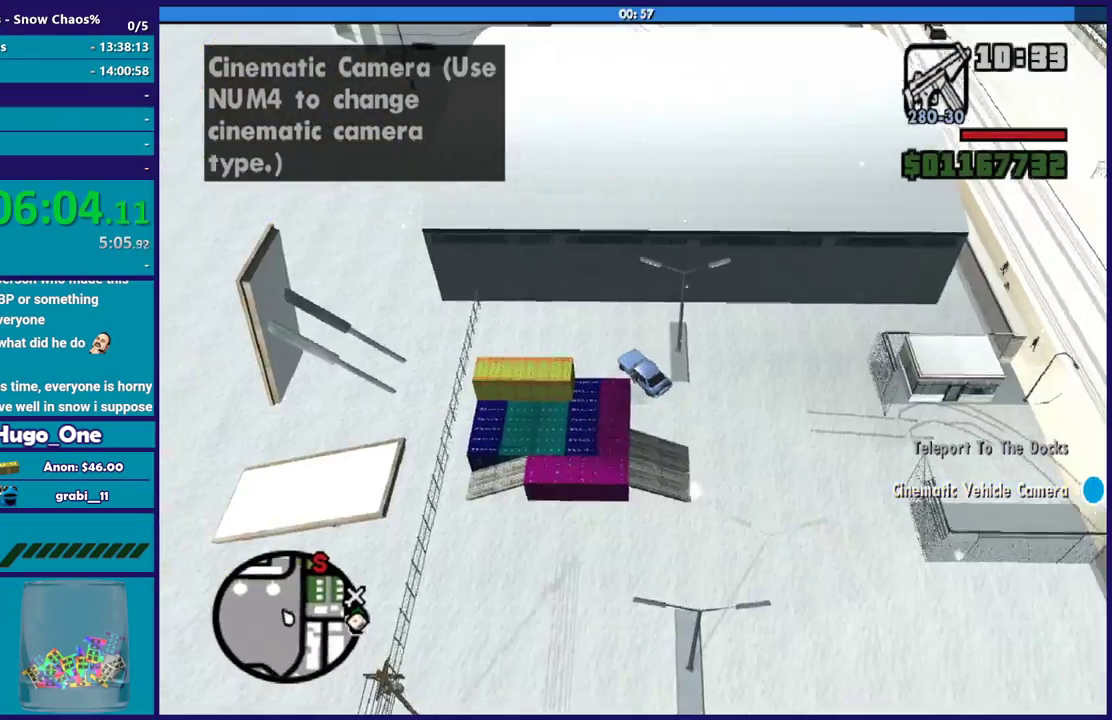
{"buttons": ["R2"], "left_stick": "left", "right_stick": "right", "events": [[33, "right_stick", "right"], [200, "left_stick", "center"], [200, "right_stick", "center"], [300, "left_stick", "left"], [467, "right_stick", "right"]]}
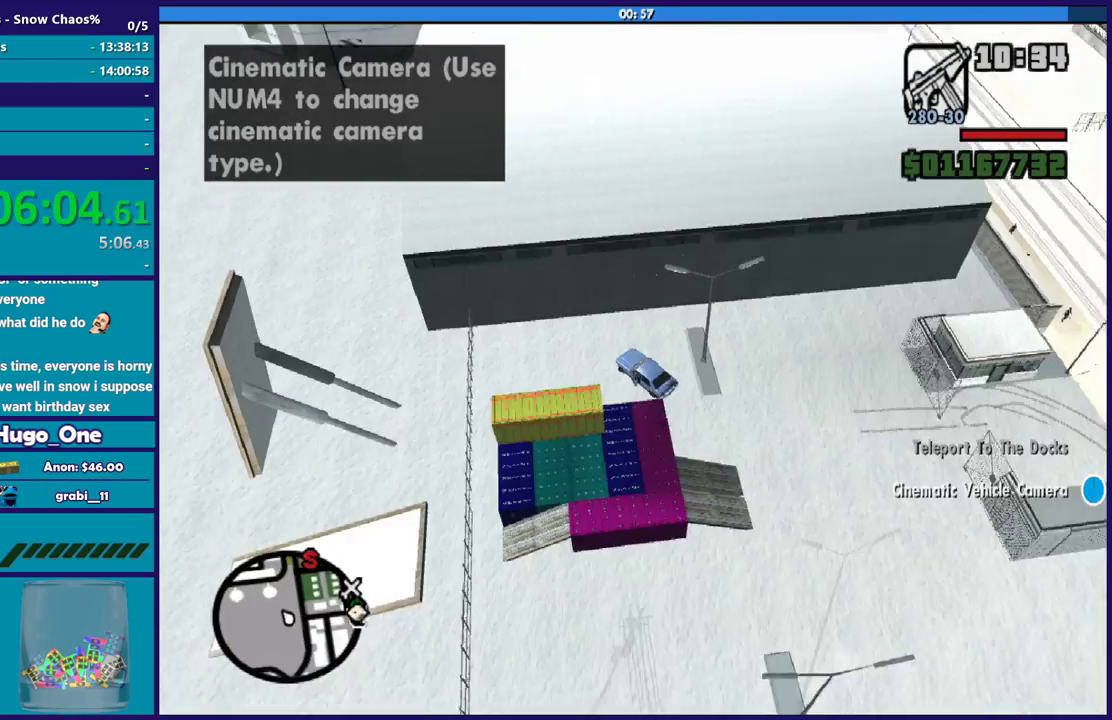
{"buttons": ["R2"], "left_stick": "left", "right_stick": "center", "events": [[134, "right_stick", "center"]]}
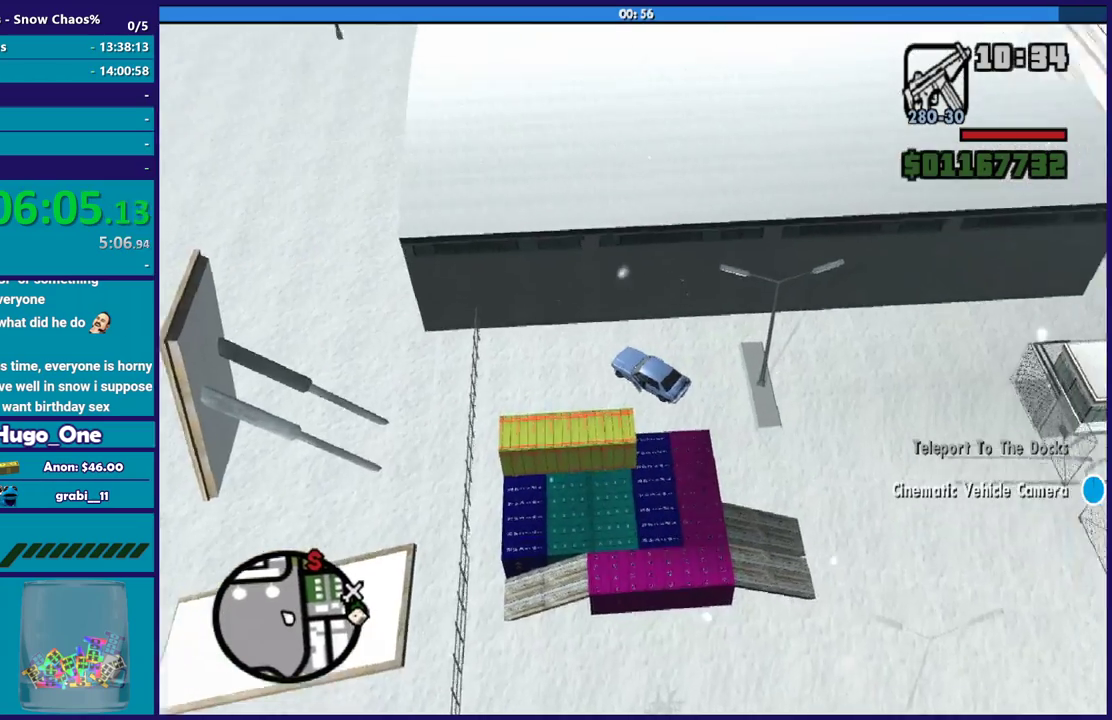
{"buttons": ["R2"], "left_stick": "left", "right_stick": "center", "events": []}
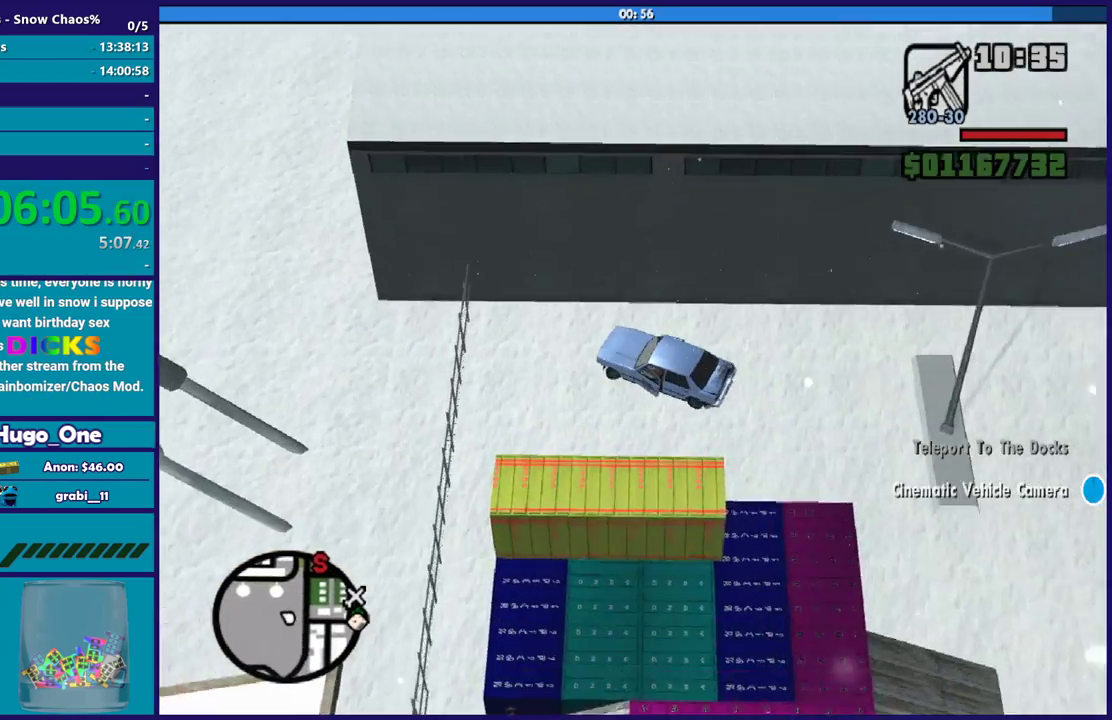
{"buttons": ["R2"], "left_stick": "center", "right_stick": "center", "events": [[200, "left_stick", "center"], [301, "left_stick", "left"], [467, "left_stick", "center"]]}